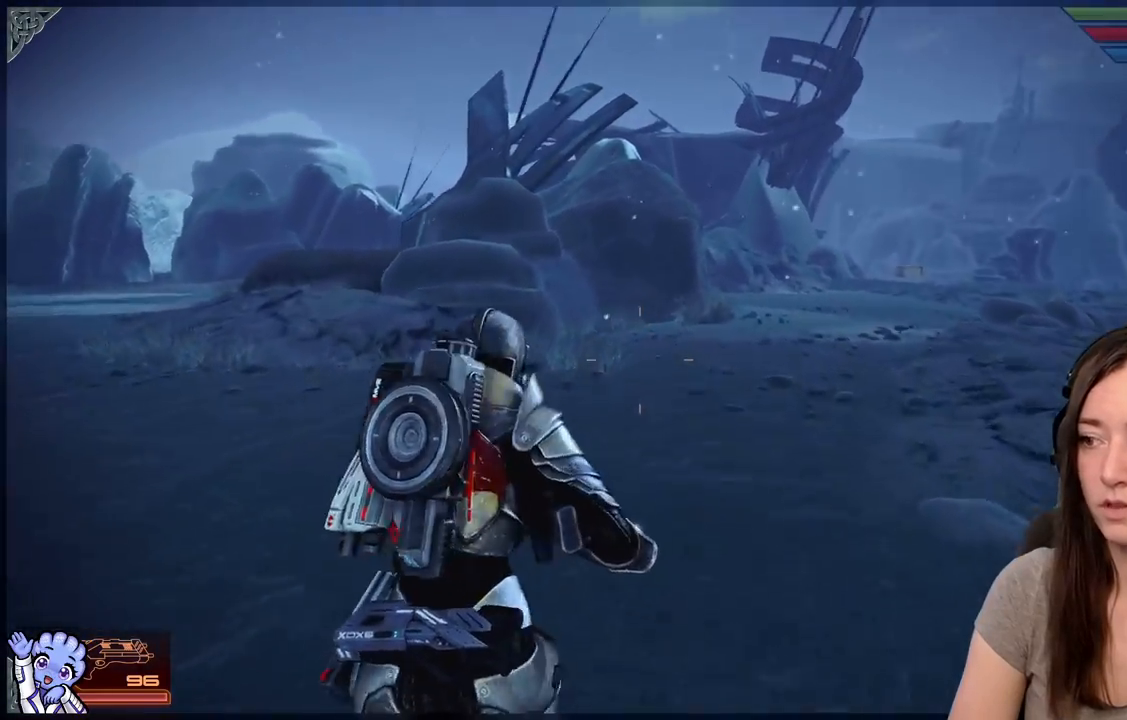
Gameplay with a controller (Xbox layout); each line is a JSON object with the inputs held at the frame after it (dt_ms = milliseconds from this image to that frame). "events" lists button and stick changes between this image and that frame as [ms after this image, input, new state], when the widget could be followed in between. Not read: SHARE.
{"dt_ms": 500, "buttons": ["A", "R2"], "left_stick": "up", "right_stick": "center", "events": [[67, "R2", "down"]]}
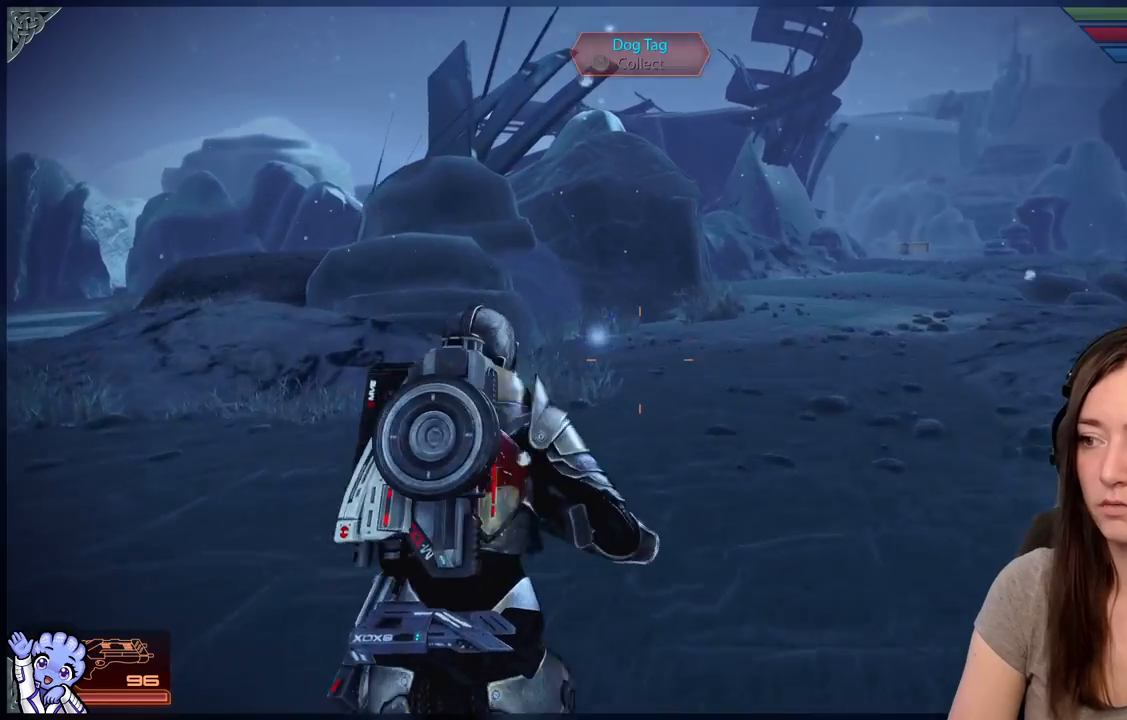
{"dt_ms": 500, "buttons": [], "left_stick": "up", "right_stick": "down-left", "events": [[100, "A", "up"], [117, "R2", "up"], [433, "right_stick", "down-left"]]}
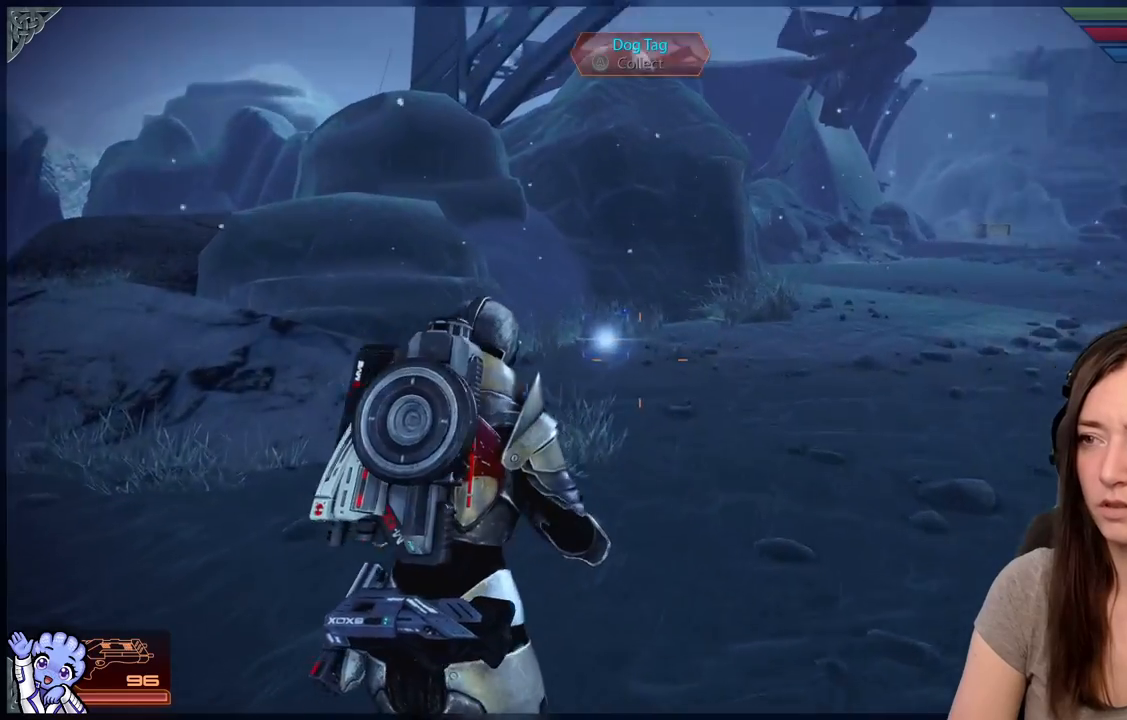
{"dt_ms": 500, "buttons": [], "left_stick": "up", "right_stick": "center", "events": [[167, "right_stick", "center"]]}
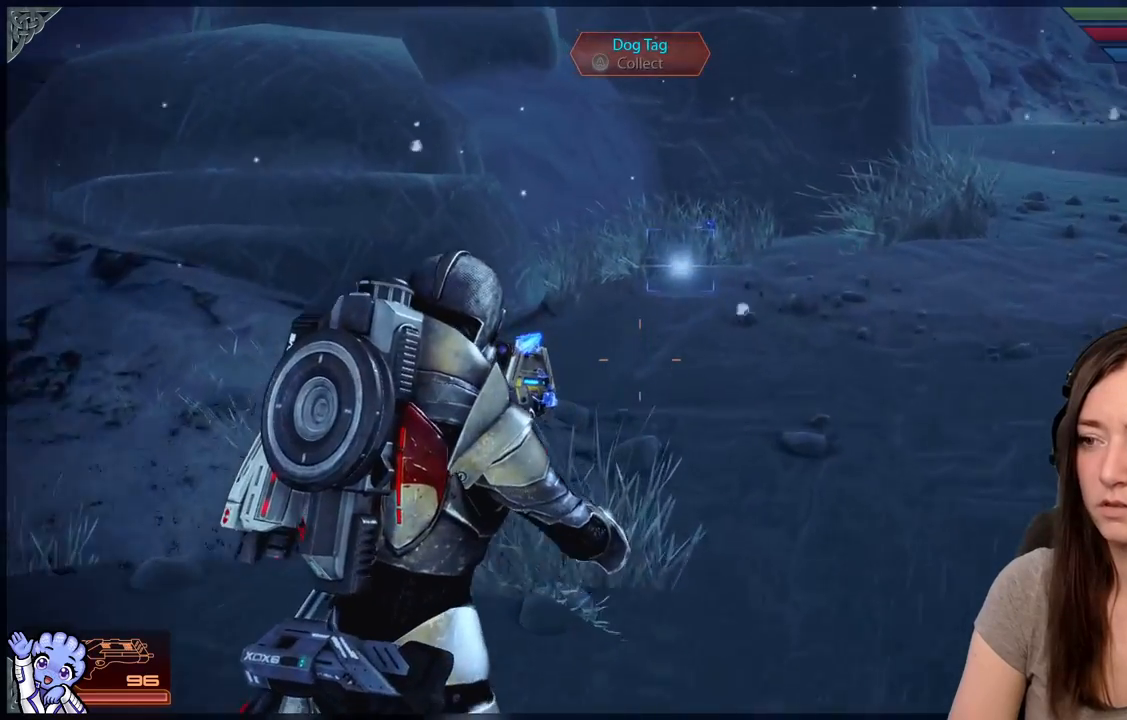
{"dt_ms": 500, "buttons": [], "left_stick": "up", "right_stick": "center", "events": [[150, "left_stick", "up-right"], [383, "left_stick", "up"]]}
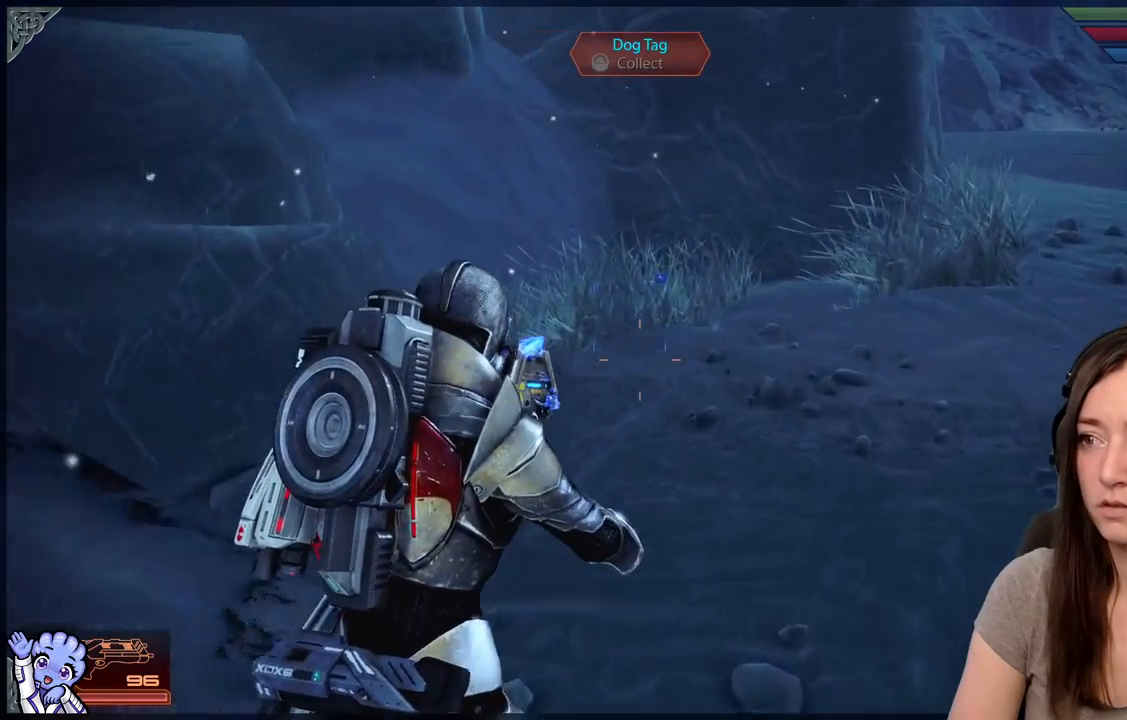
{"dt_ms": 500, "buttons": [], "left_stick": "up", "right_stick": "center", "events": []}
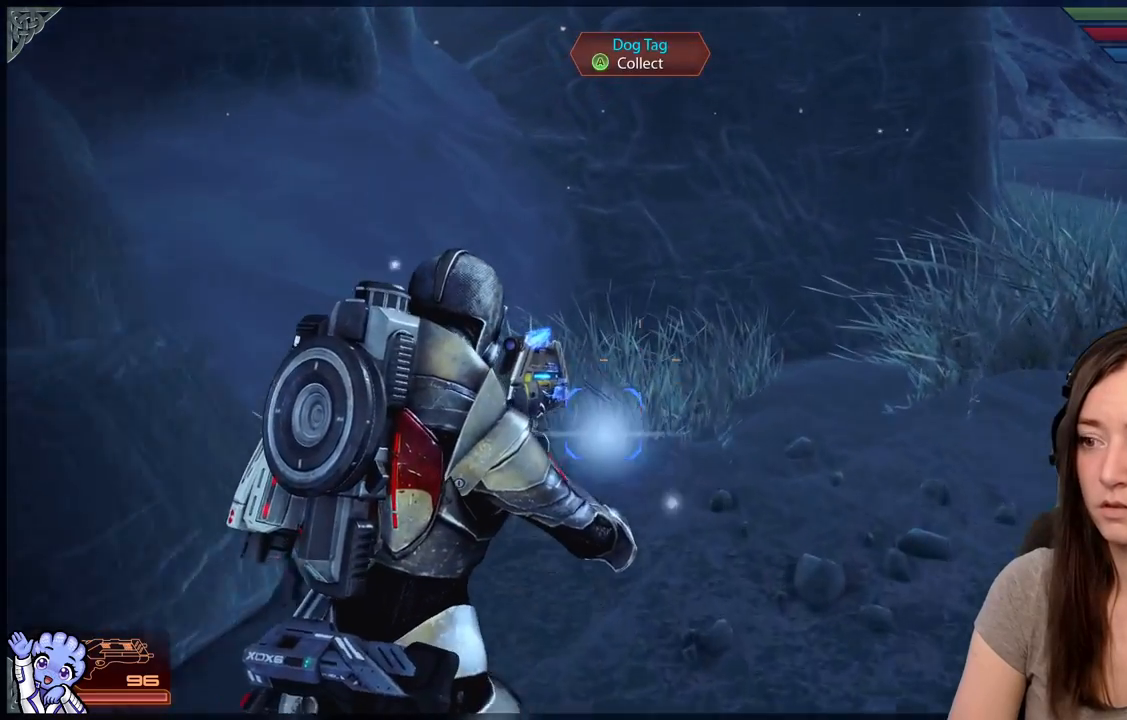
{"dt_ms": 500, "buttons": [], "left_stick": "down-left", "right_stick": "center", "events": [[133, "A", "down"], [133, "R2", "down"], [183, "left_stick", "down"], [217, "A", "up"], [233, "R2", "up"], [500, "left_stick", "down-left"]]}
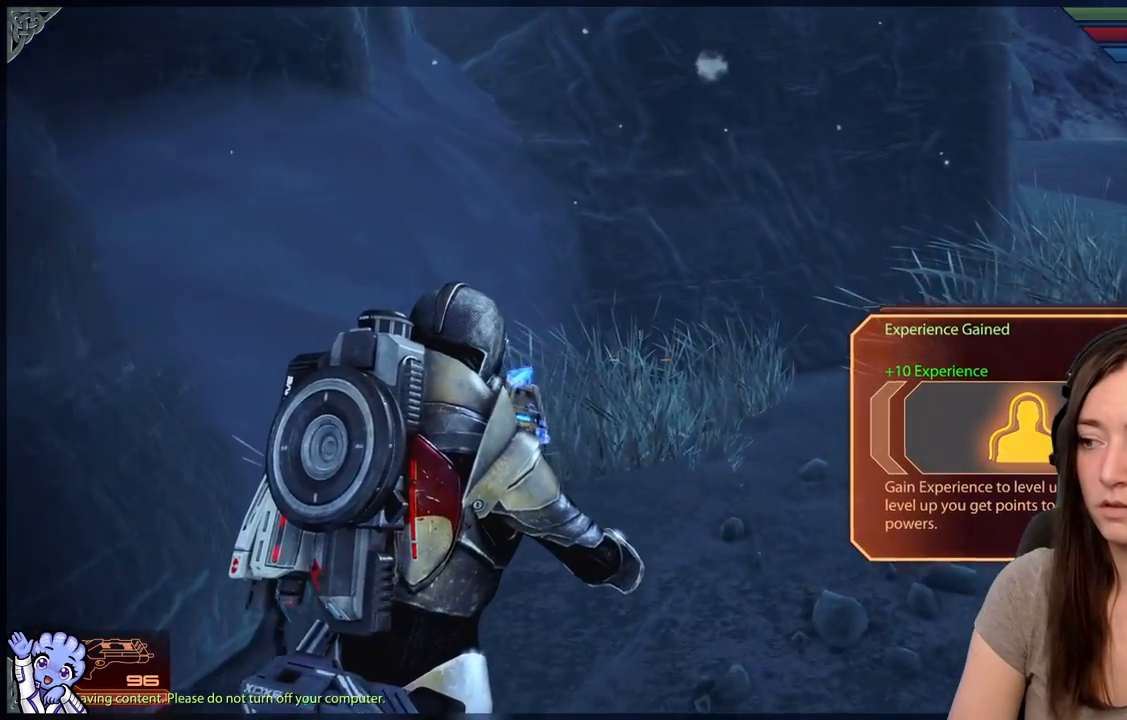
{"dt_ms": 500, "buttons": [], "left_stick": "left", "right_stick": "left", "events": [[100, "right_stick", "left"], [483, "left_stick", "left"]]}
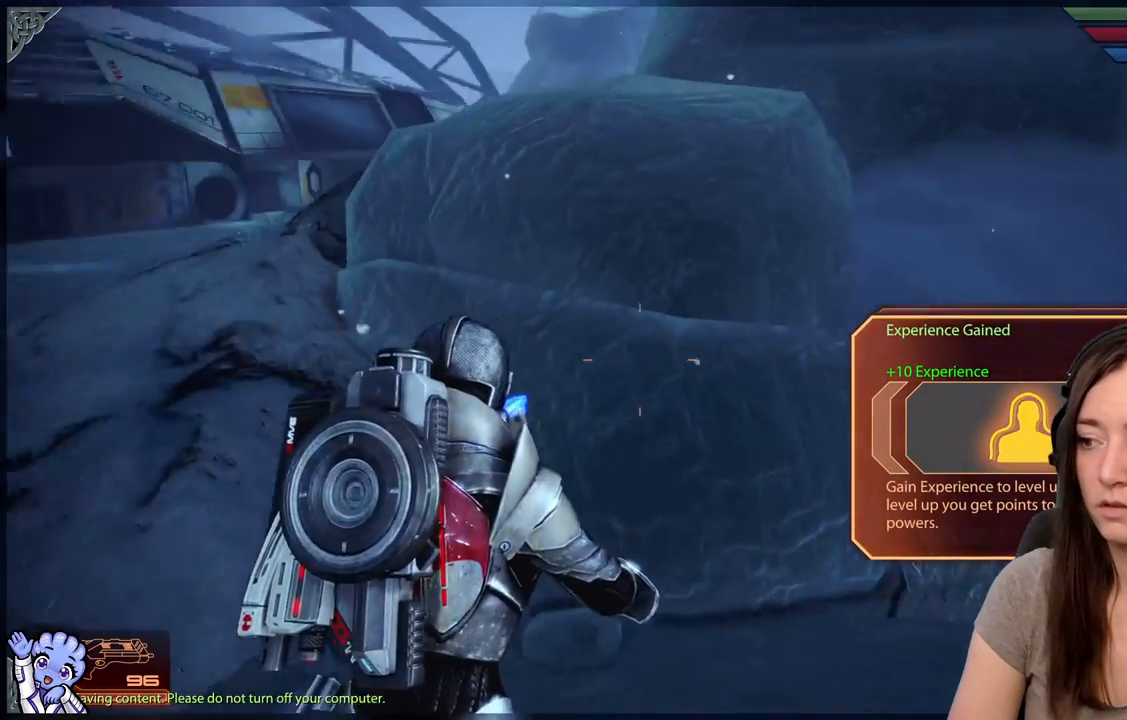
{"dt_ms": 500, "buttons": [], "left_stick": "up-left", "right_stick": "center", "events": [[17, "left_stick", "up-left"], [117, "right_stick", "center"]]}
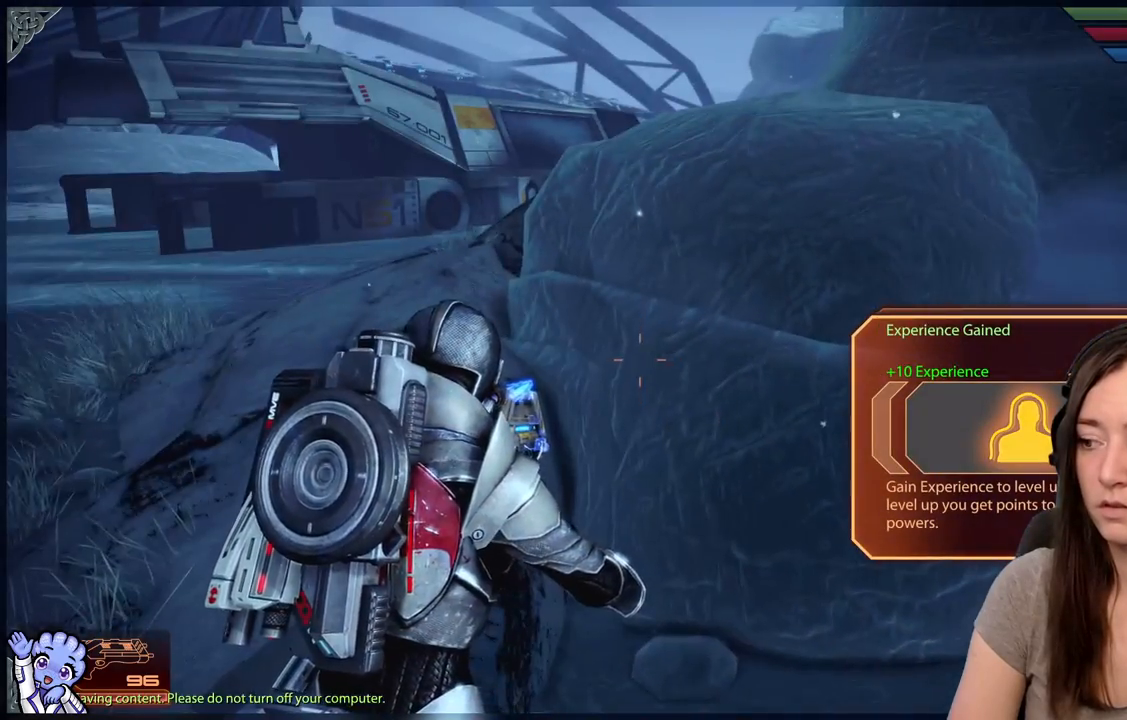
{"dt_ms": 1000, "buttons": ["R2"], "left_stick": "down-left", "right_stick": "center"}
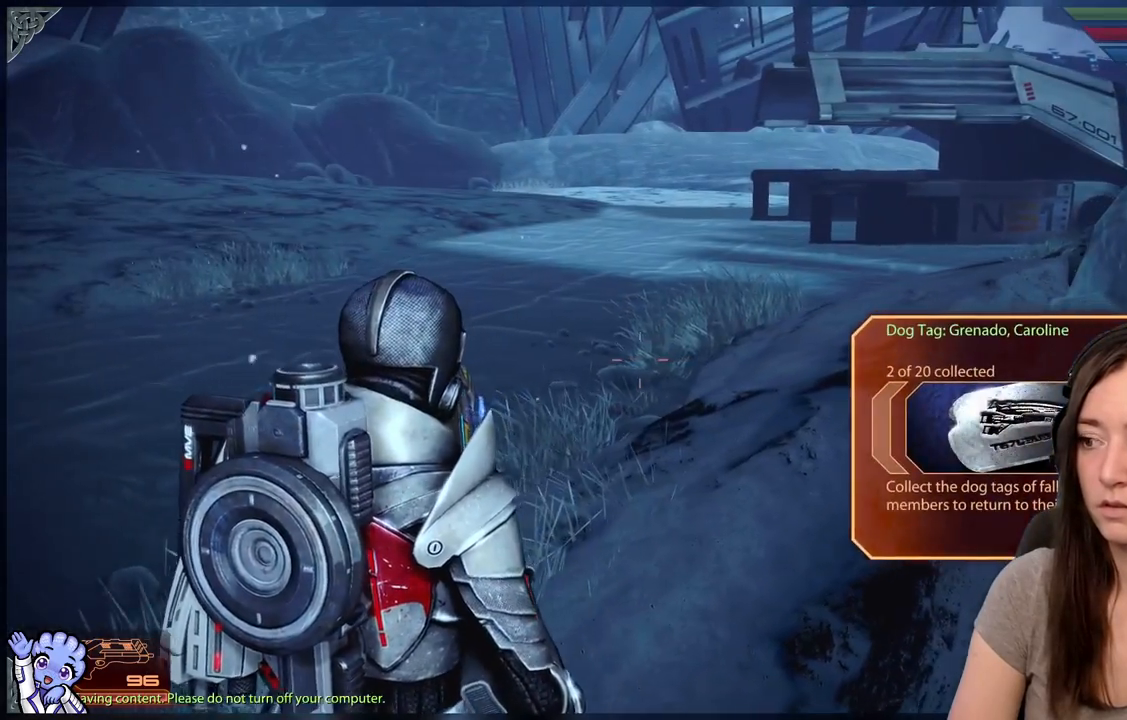
{"dt_ms": 1000, "buttons": [], "left_stick": "up", "right_stick": "right"}
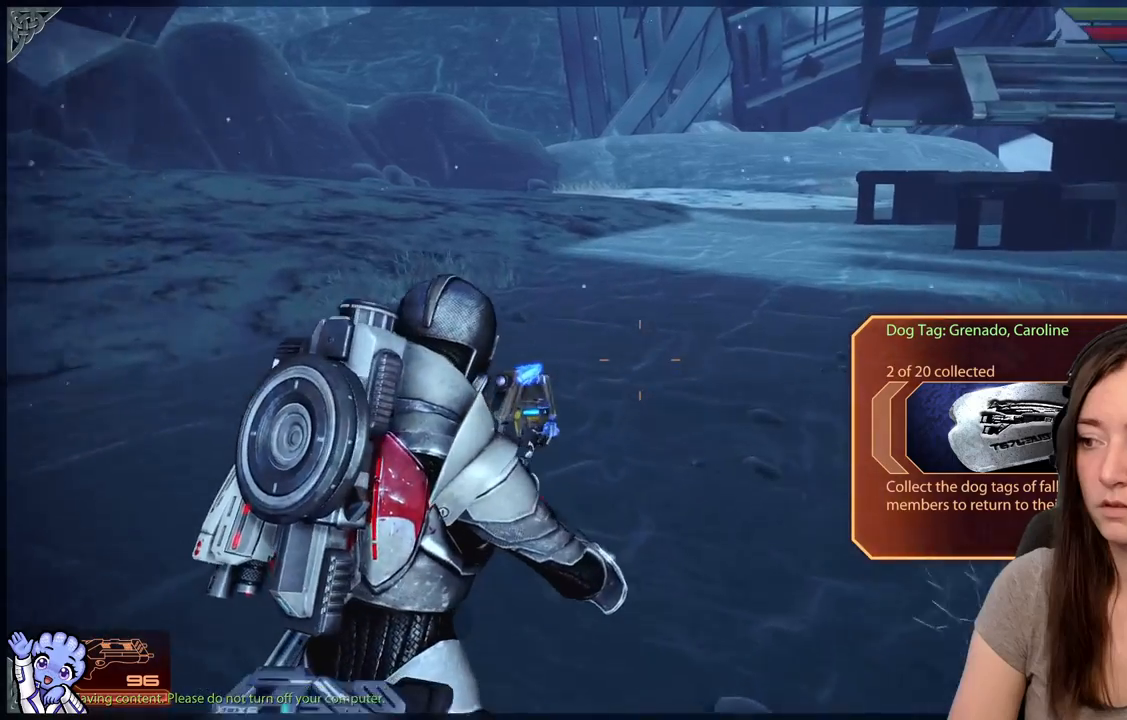
{"dt_ms": 500, "buttons": [], "left_stick": "up", "right_stick": "center", "events": [[233, "right_stick", "center"]]}
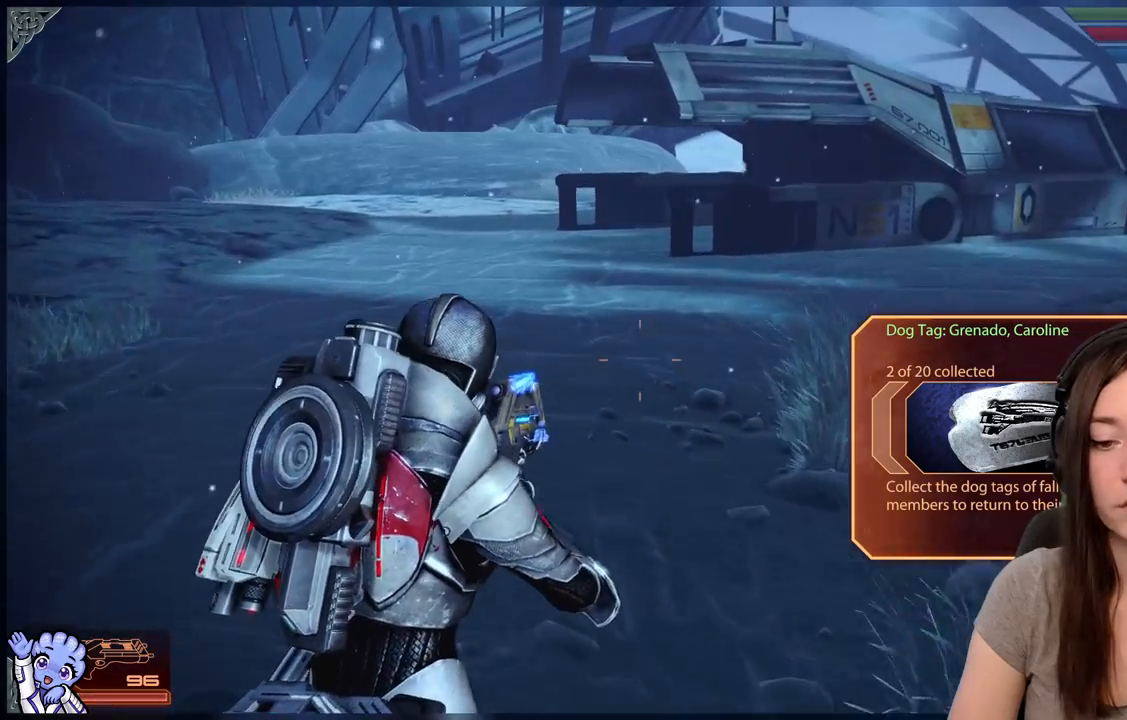
{"dt_ms": 500, "buttons": ["R2"], "left_stick": "up-left", "right_stick": "right"}
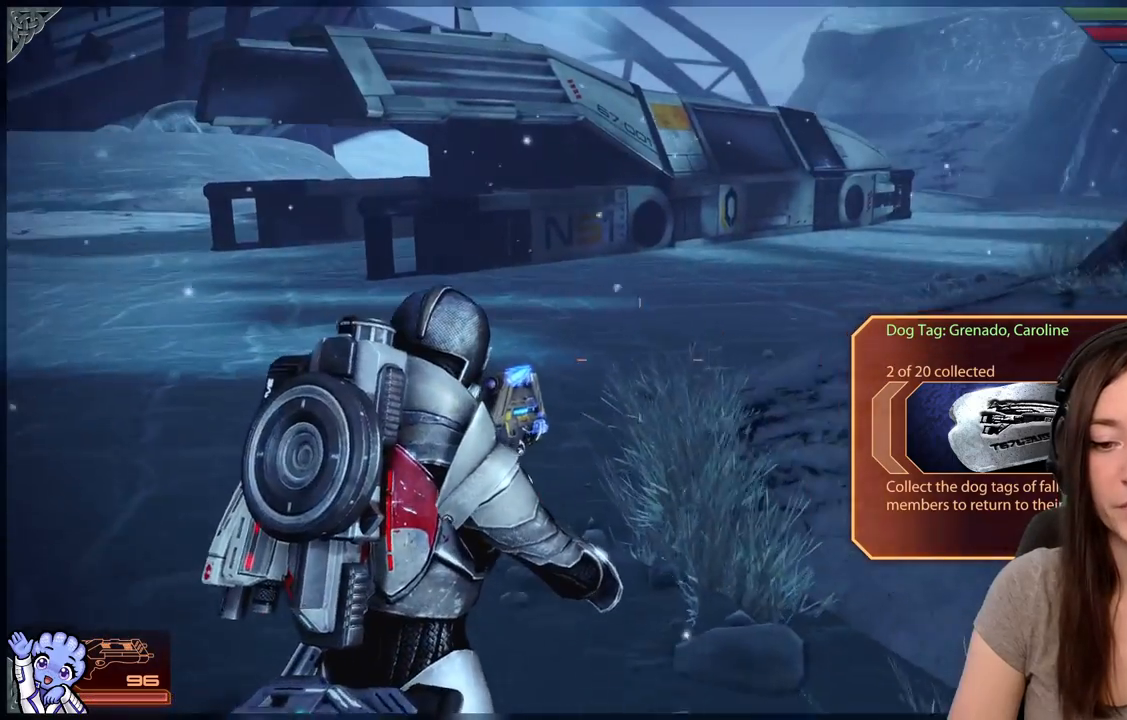
{"dt_ms": 500, "buttons": [], "left_stick": "up-left", "right_stick": "center", "events": [[67, "right_stick", "center"], [117, "R2", "up"]]}
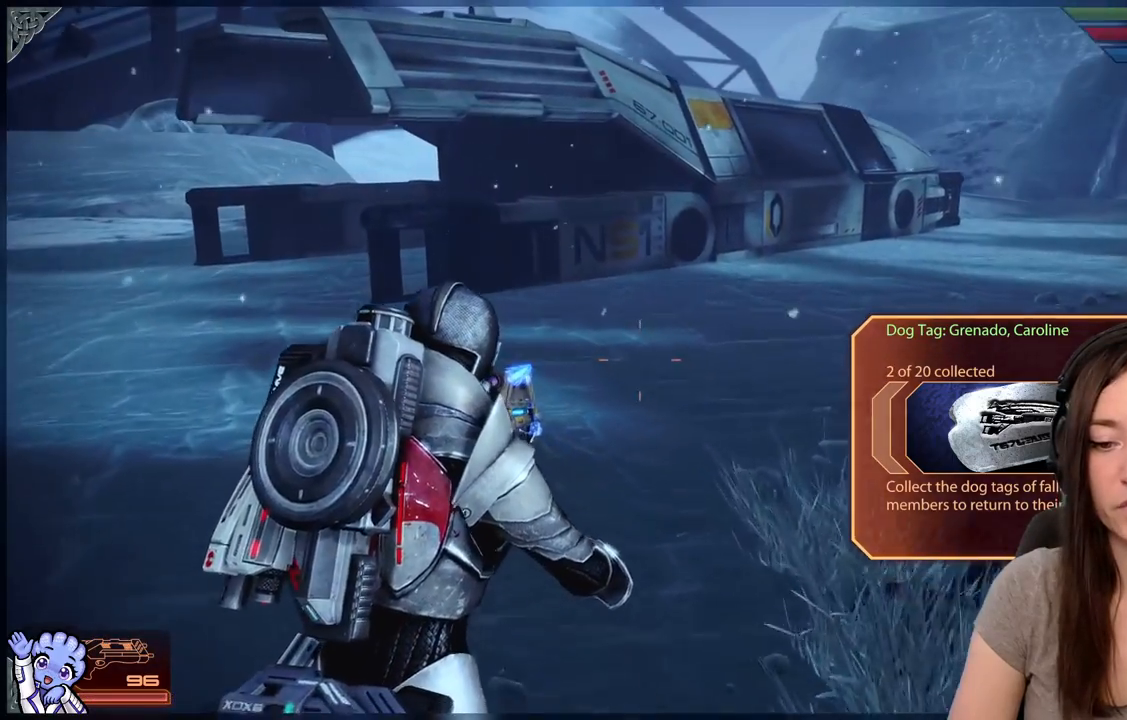
{"dt_ms": 500, "buttons": [], "left_stick": "up-left", "right_stick": "center"}
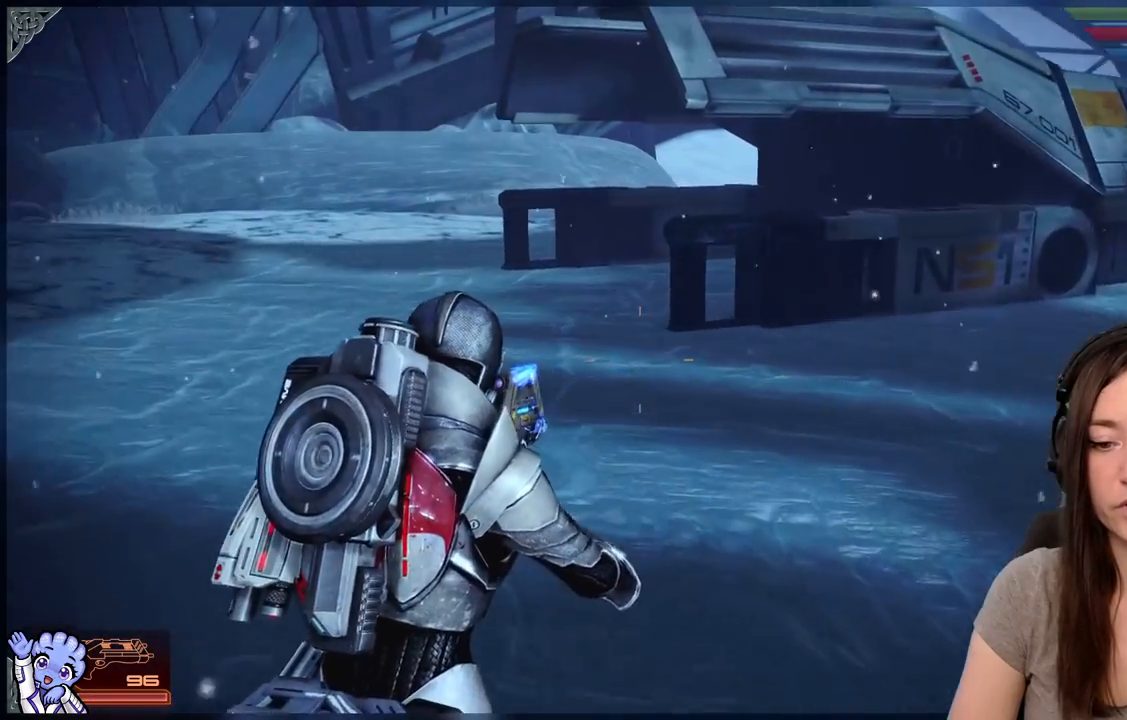
{"dt_ms": 500, "buttons": [], "left_stick": "up-left", "right_stick": "center", "events": []}
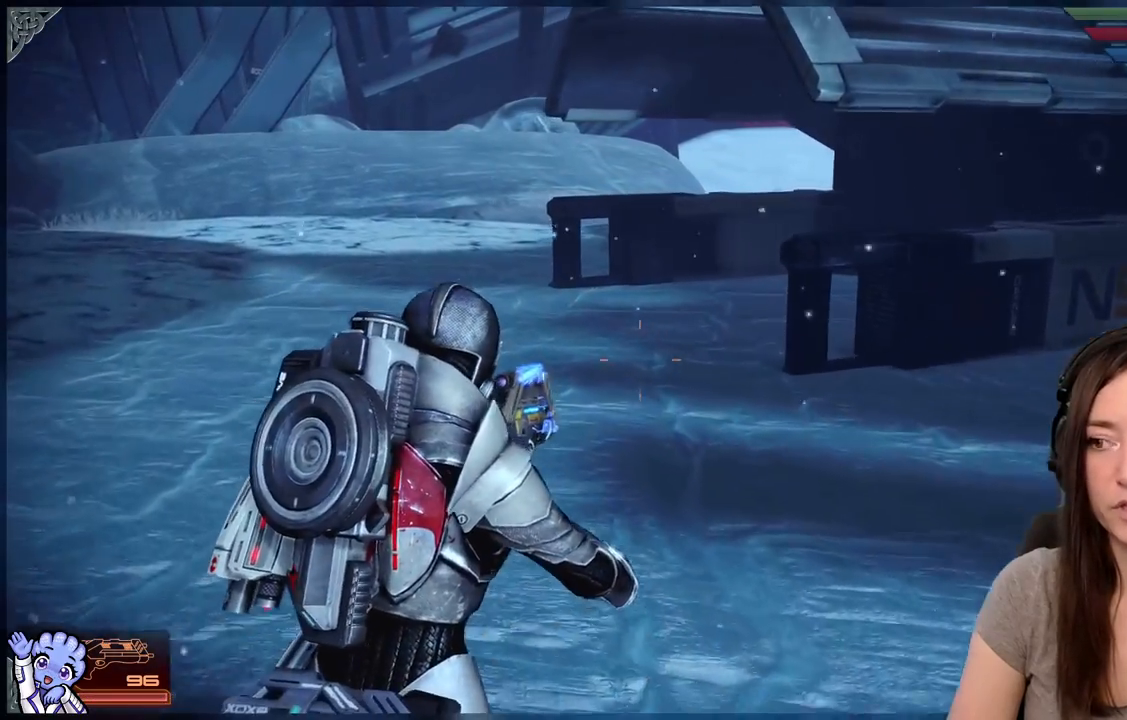
{"dt_ms": 500, "buttons": [], "left_stick": "up-left", "right_stick": "right", "events": [[417, "right_stick", "right"]]}
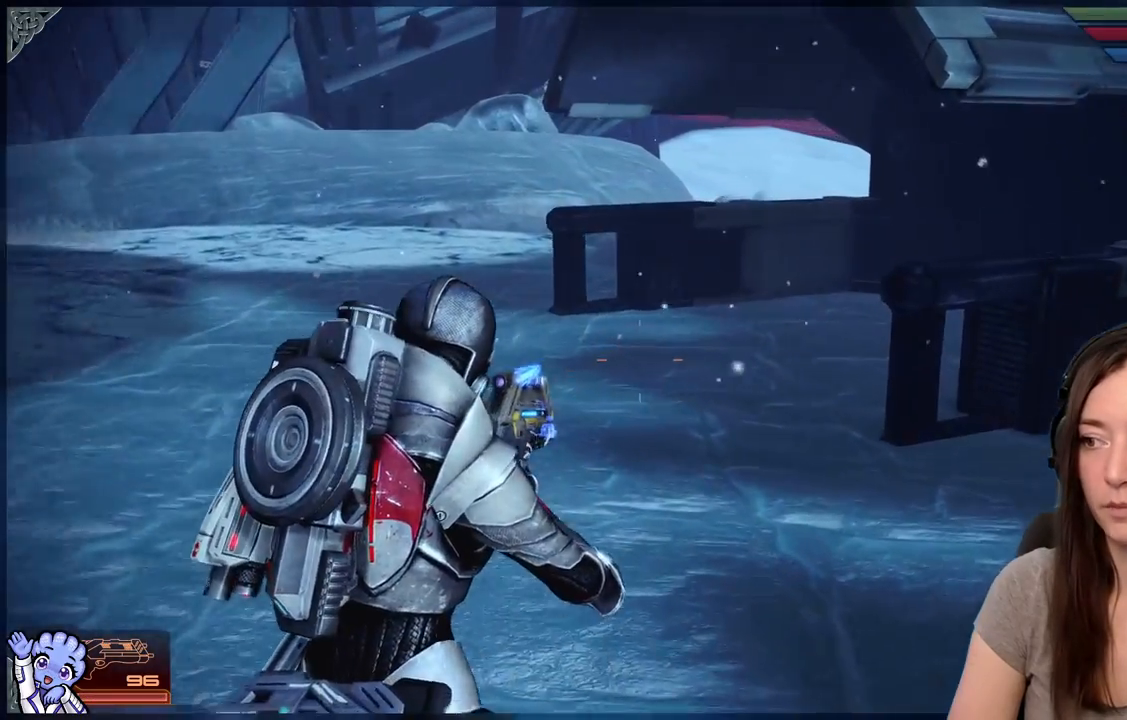
{"dt_ms": 500, "buttons": [], "left_stick": "up-left", "right_stick": "center", "events": [[383, "right_stick", "center"]]}
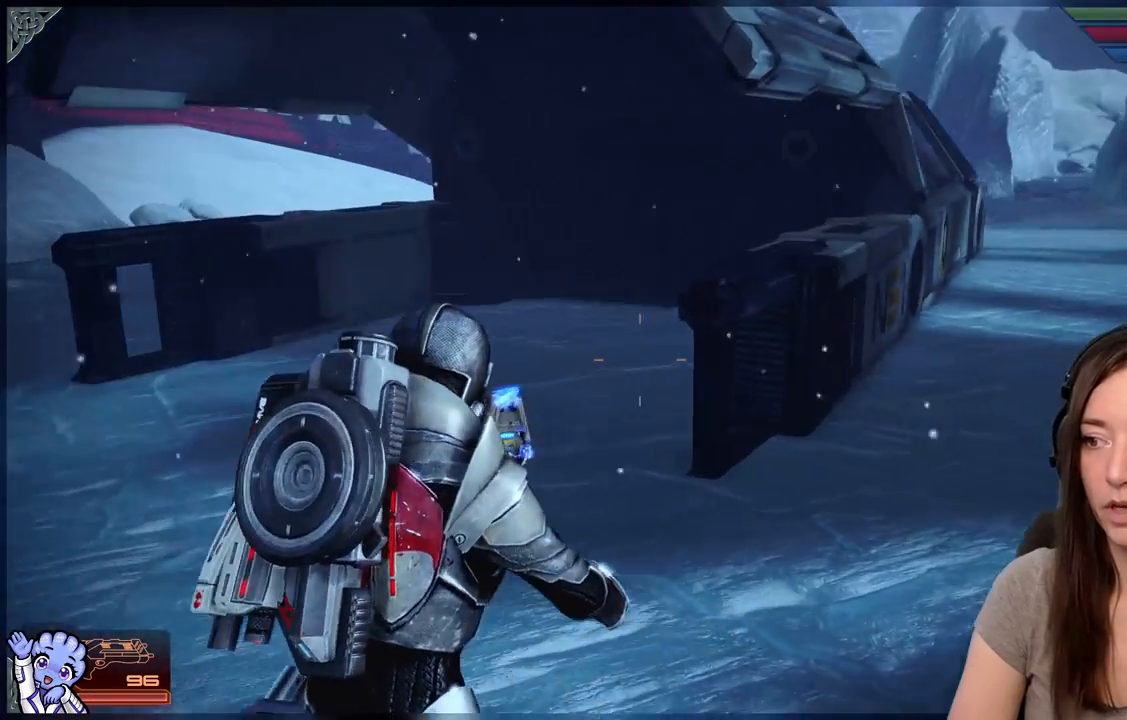
{"dt_ms": 500, "buttons": [], "left_stick": "up-left", "right_stick": "left", "events": [[217, "right_stick", "left"]]}
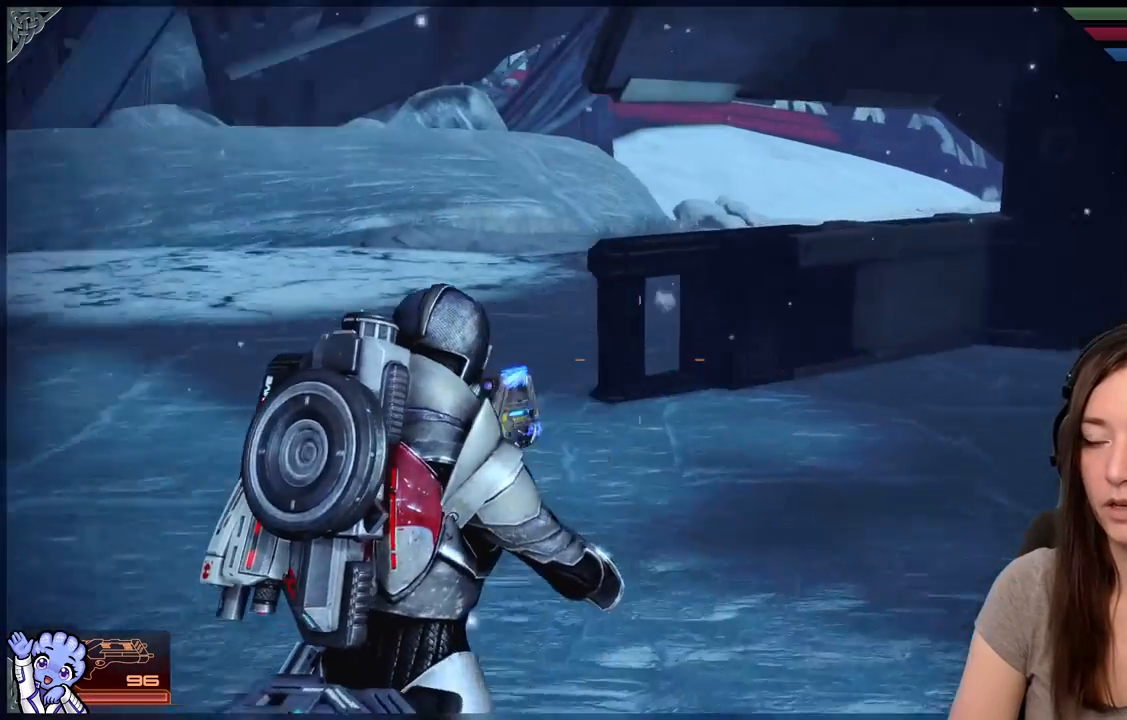
{"dt_ms": 500, "buttons": [], "left_stick": "up", "right_stick": "center", "events": [[200, "left_stick", "up"], [217, "right_stick", "center"]]}
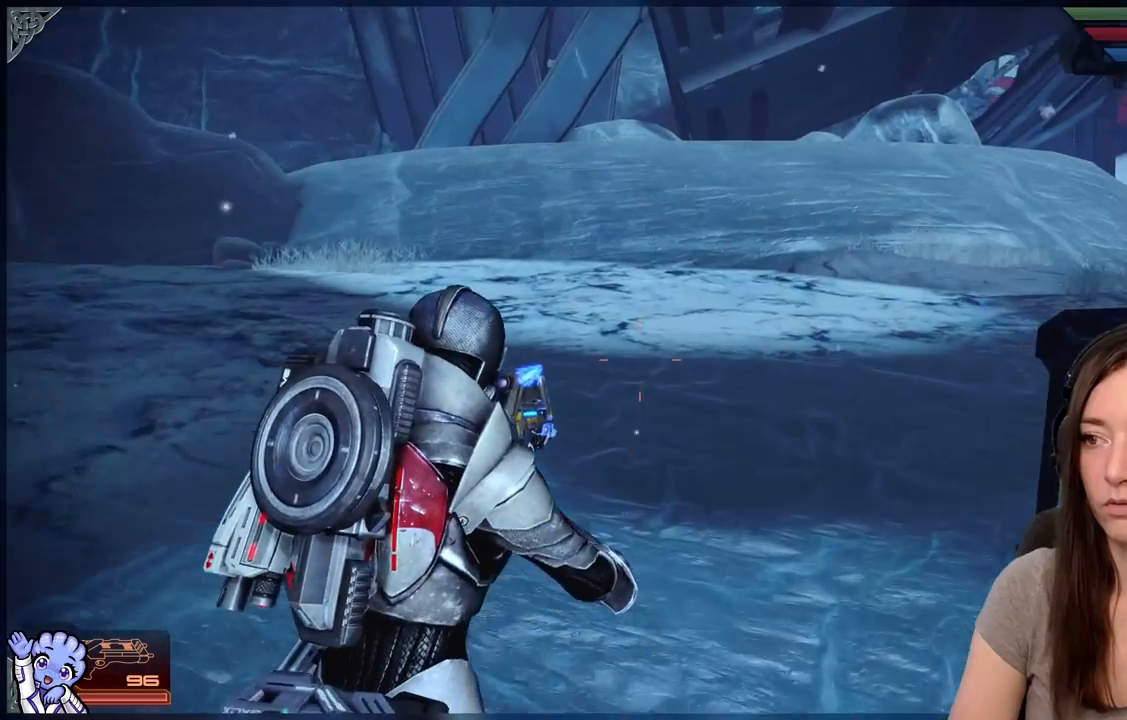
{"dt_ms": 500, "buttons": [], "left_stick": "up", "right_stick": "down-right", "events": [[317, "right_stick", "down-right"]]}
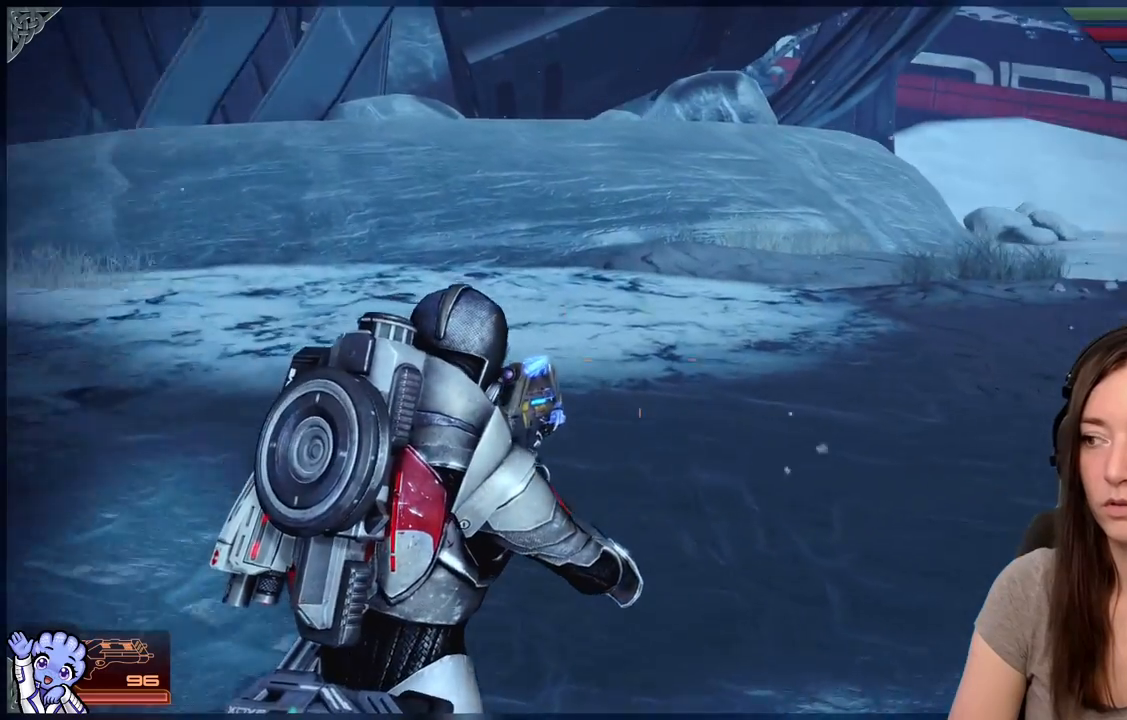
{"dt_ms": 500, "buttons": [], "left_stick": "up", "right_stick": "center", "events": [[367, "right_stick", "center"]]}
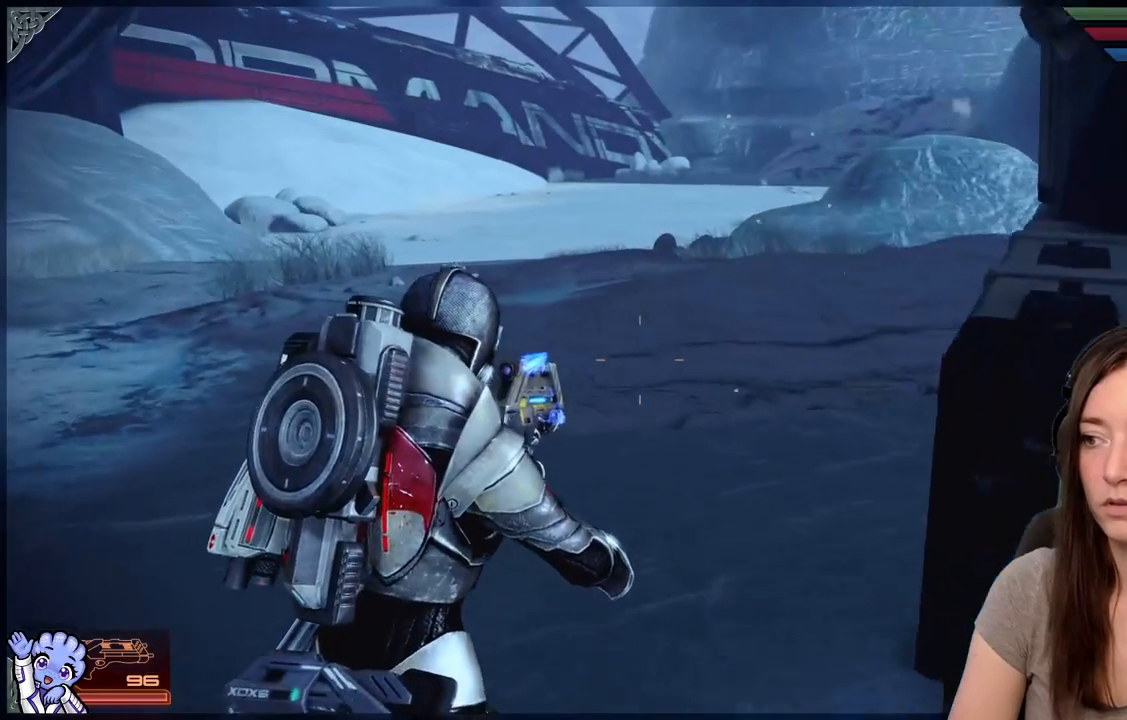
{"dt_ms": 500, "buttons": [], "left_stick": "up", "right_stick": "center", "events": []}
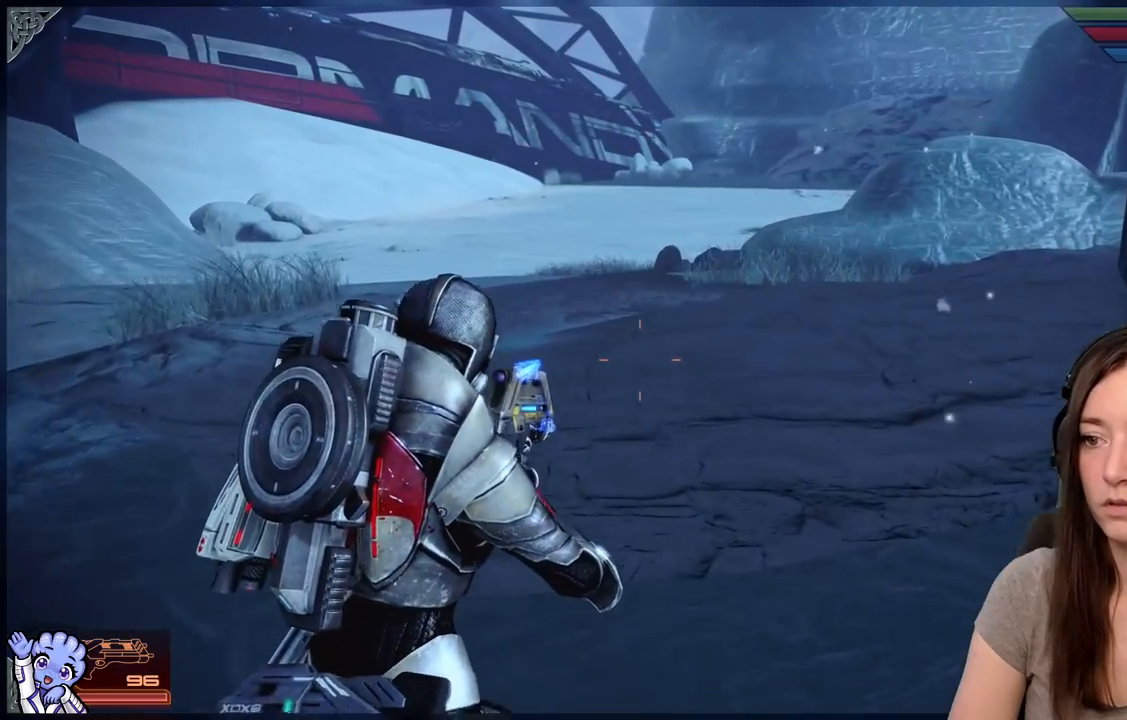
{"dt_ms": 500, "buttons": [], "left_stick": "up-left", "right_stick": "center", "events": [[300, "left_stick", "up-left"]]}